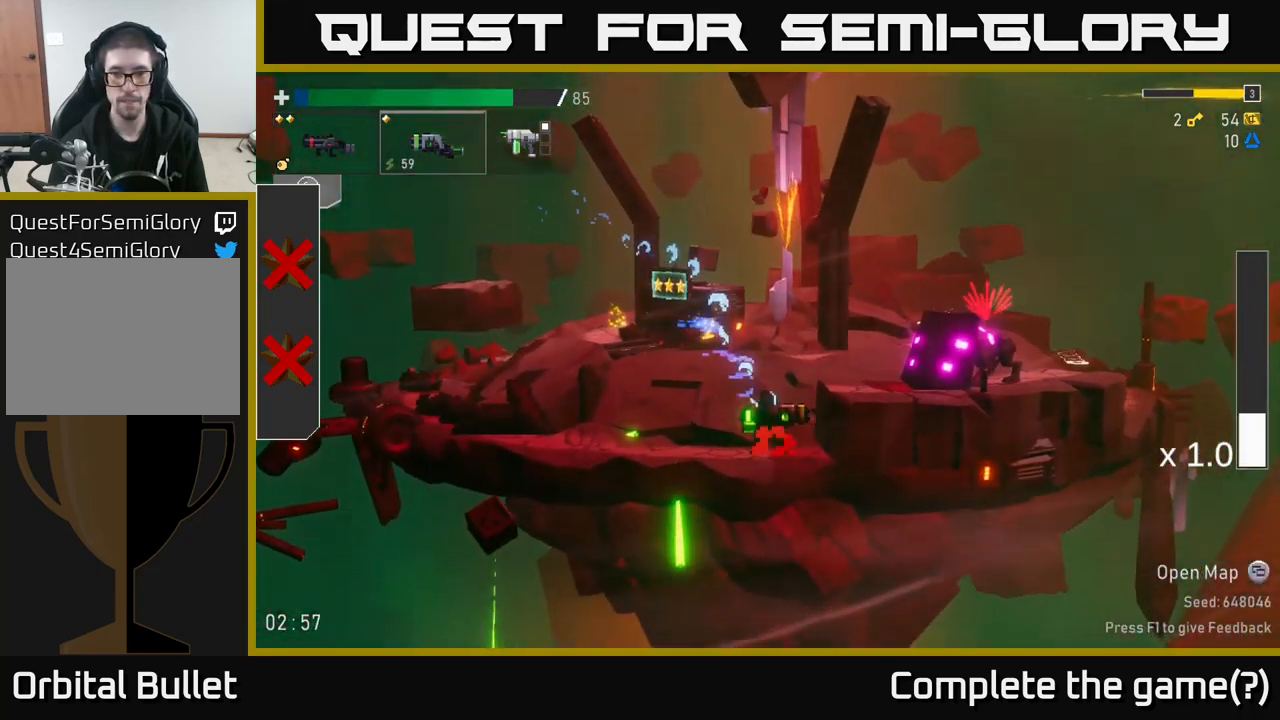
Gameplay with a controller (Xbox layout); each line is a JSON object with the inputs held at the frame after it. "events" lists button and stick changes between this image and that frame as [ms after this image, input, new state], when the widget could be followed in between. Not read: L3.
{"buttons": ["X"], "left_stick": "center", "right_stick": "center", "events": [[117, "A", "up"], [167, "A", "down"], [283, "A", "up"], [350, "X", "down"]]}
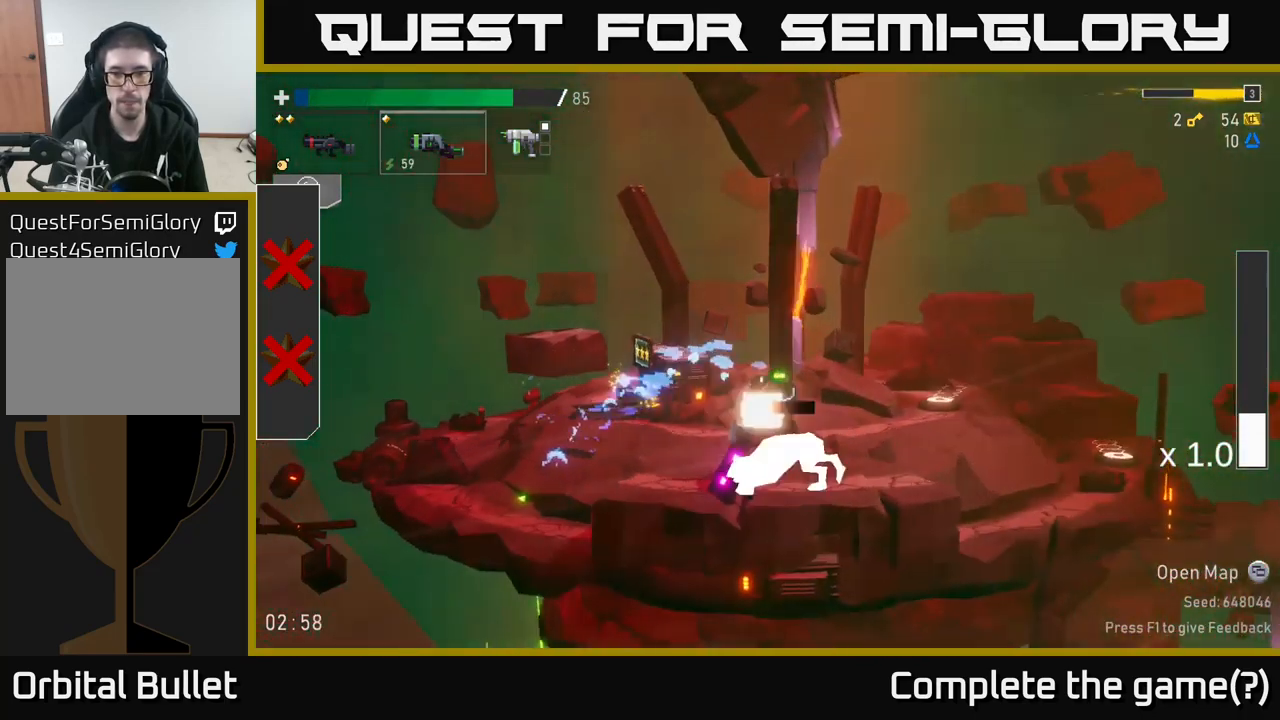
{"buttons": [], "left_stick": "left", "right_stick": "center", "events": [[17, "X", "up"], [200, "left_stick", "left"]]}
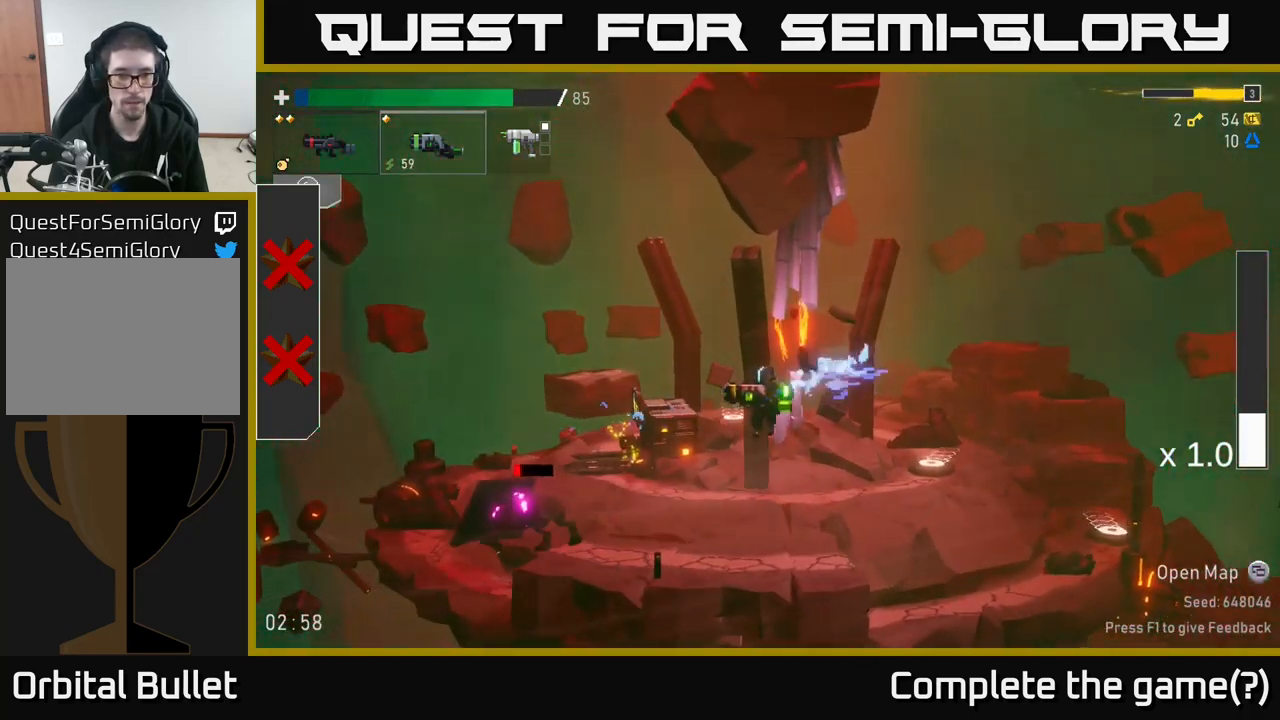
{"buttons": [], "left_stick": "left", "right_stick": "center", "events": [[217, "L2", "down"], [333, "L2", "up"], [333, "R2", "down"], [416, "R2", "up"]]}
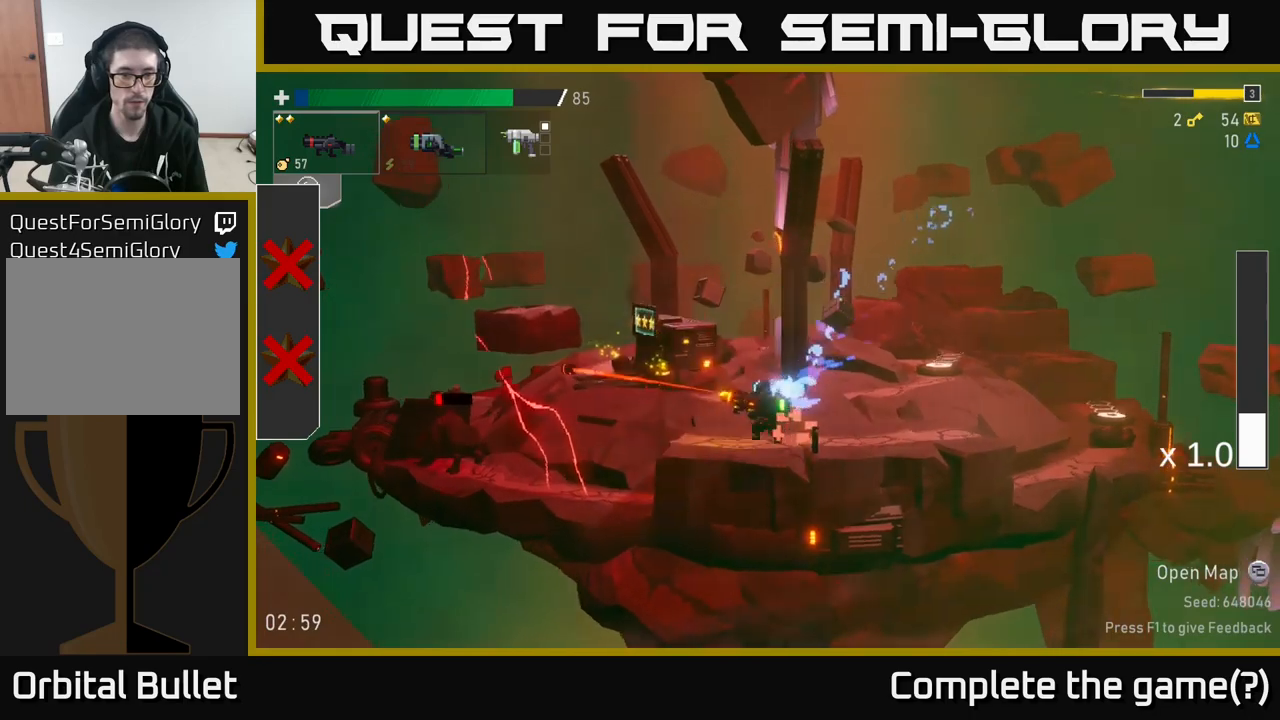
{"buttons": [], "left_stick": "left", "right_stick": "center", "events": [[200, "A", "down"], [300, "A", "up"]]}
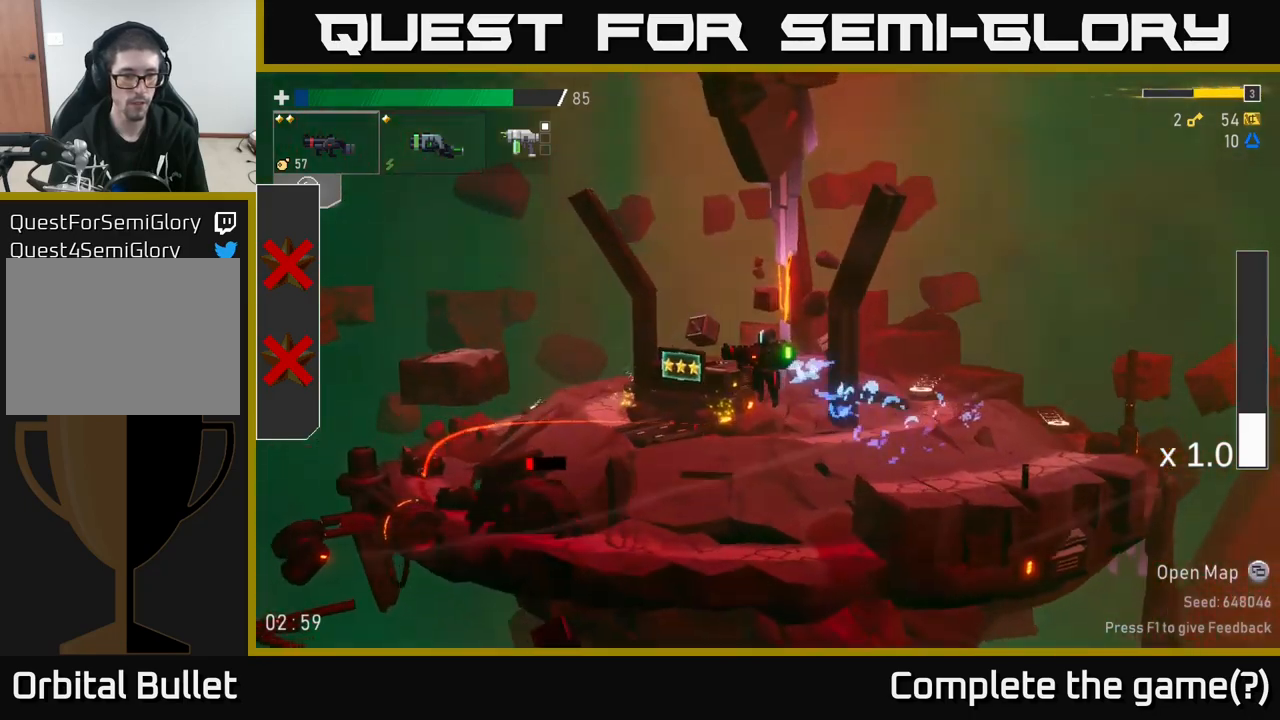
{"buttons": [], "left_stick": "down-left", "right_stick": "center", "events": [[350, "left_stick", "down-left"]]}
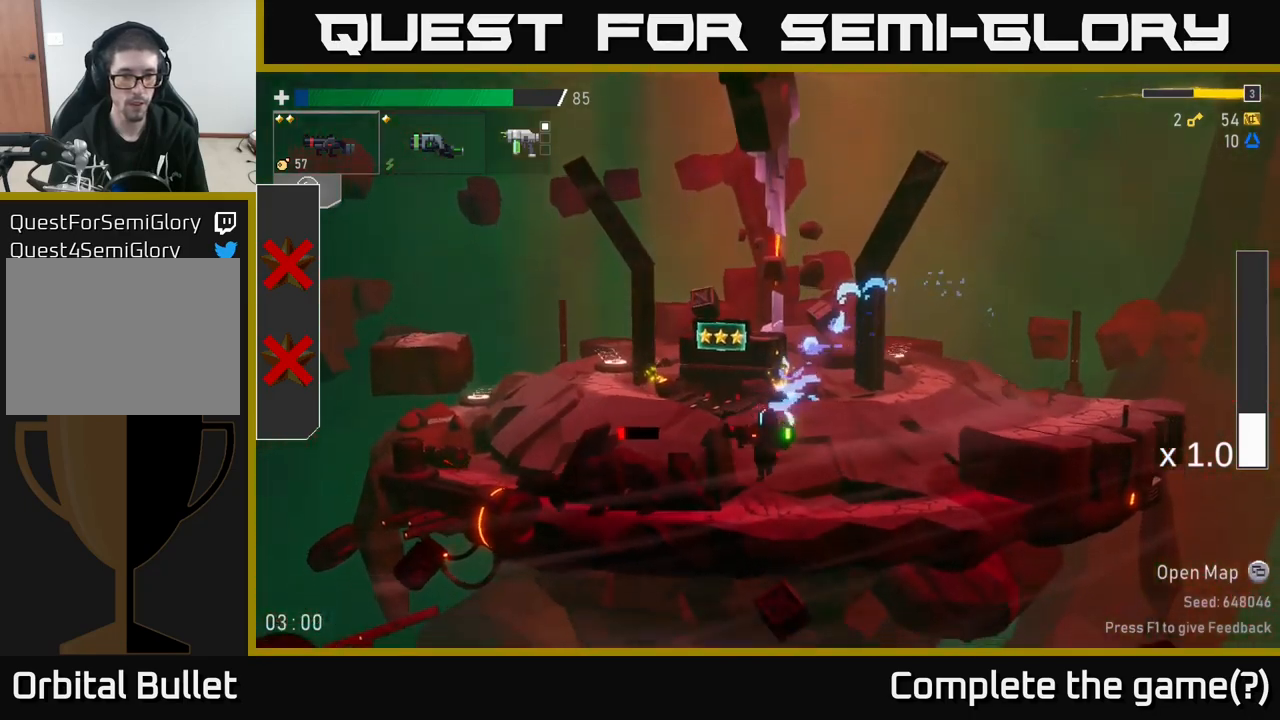
{"buttons": [], "left_stick": "left", "right_stick": "center", "events": [[34, "R2", "down"], [117, "R2", "up"], [167, "left_stick", "center"], [400, "left_stick", "left"]]}
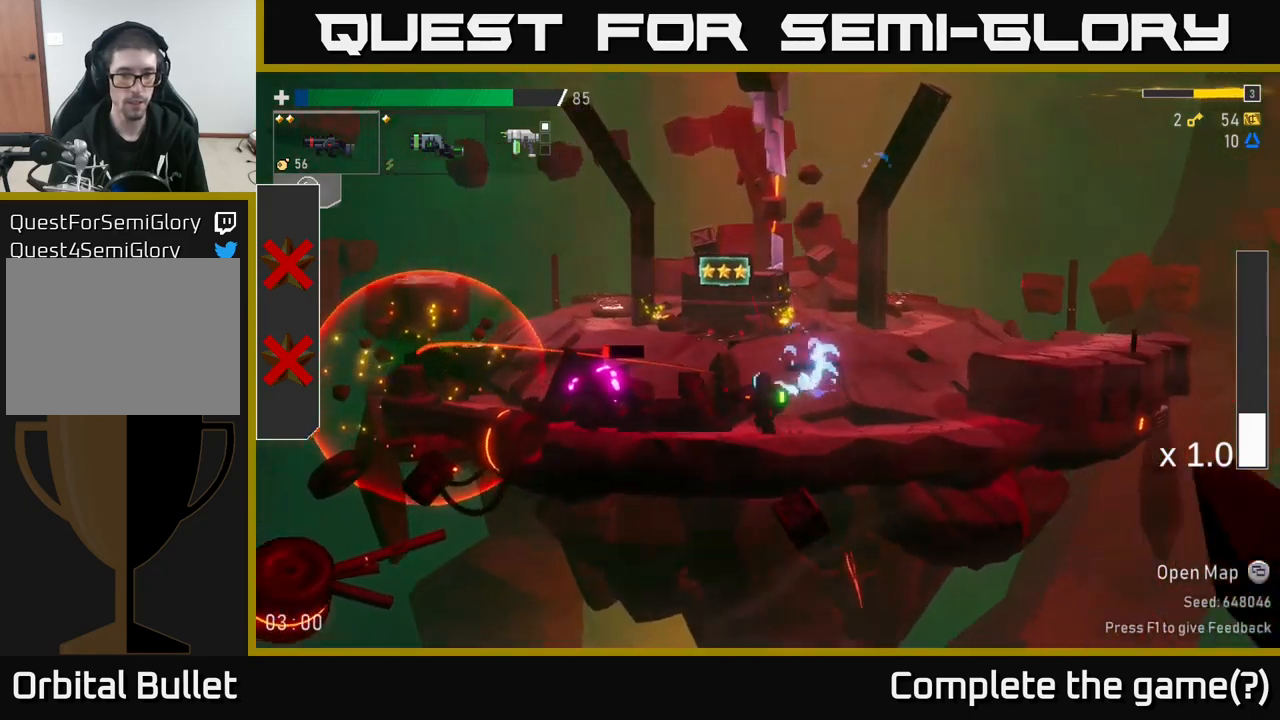
{"buttons": [], "left_stick": "center", "right_stick": "center", "events": [[67, "left_stick", "center"], [134, "L2", "down"], [184, "R2", "down"], [234, "L2", "up"], [267, "R2", "up"]]}
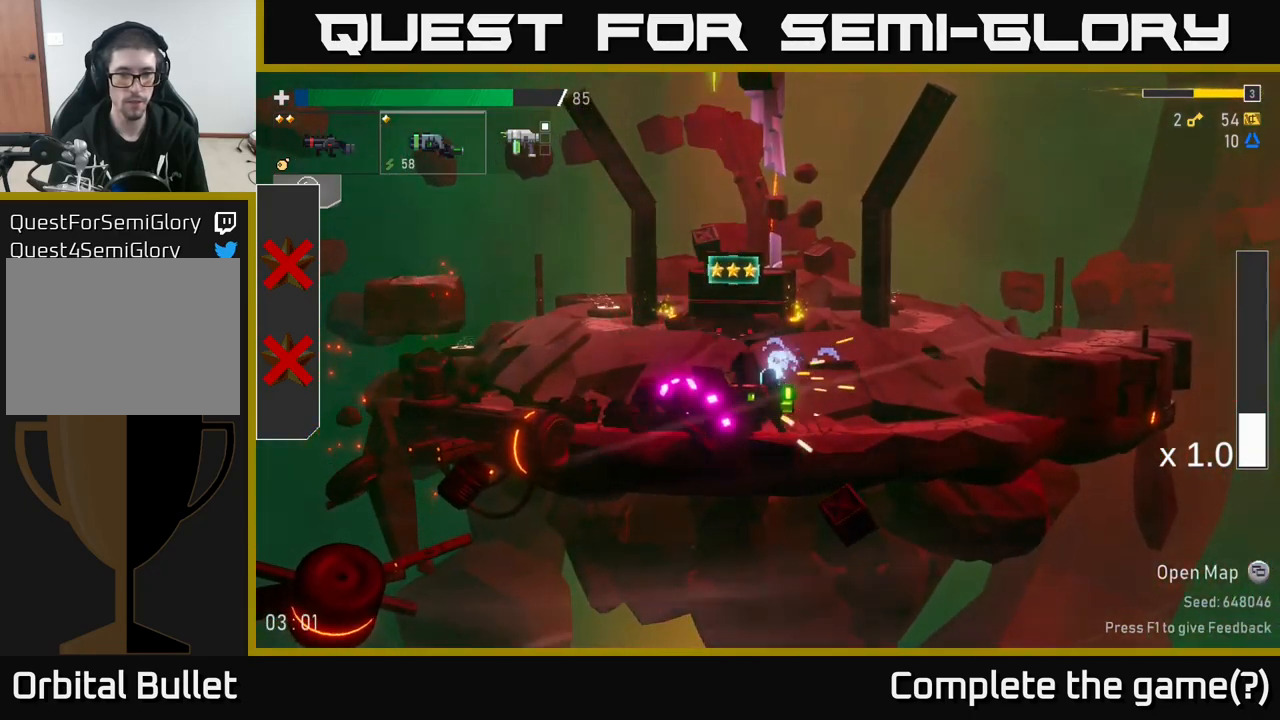
{"buttons": [], "left_stick": "left", "right_stick": "center", "events": [[84, "left_stick", "left"], [100, "A", "down"], [234, "A", "up"]]}
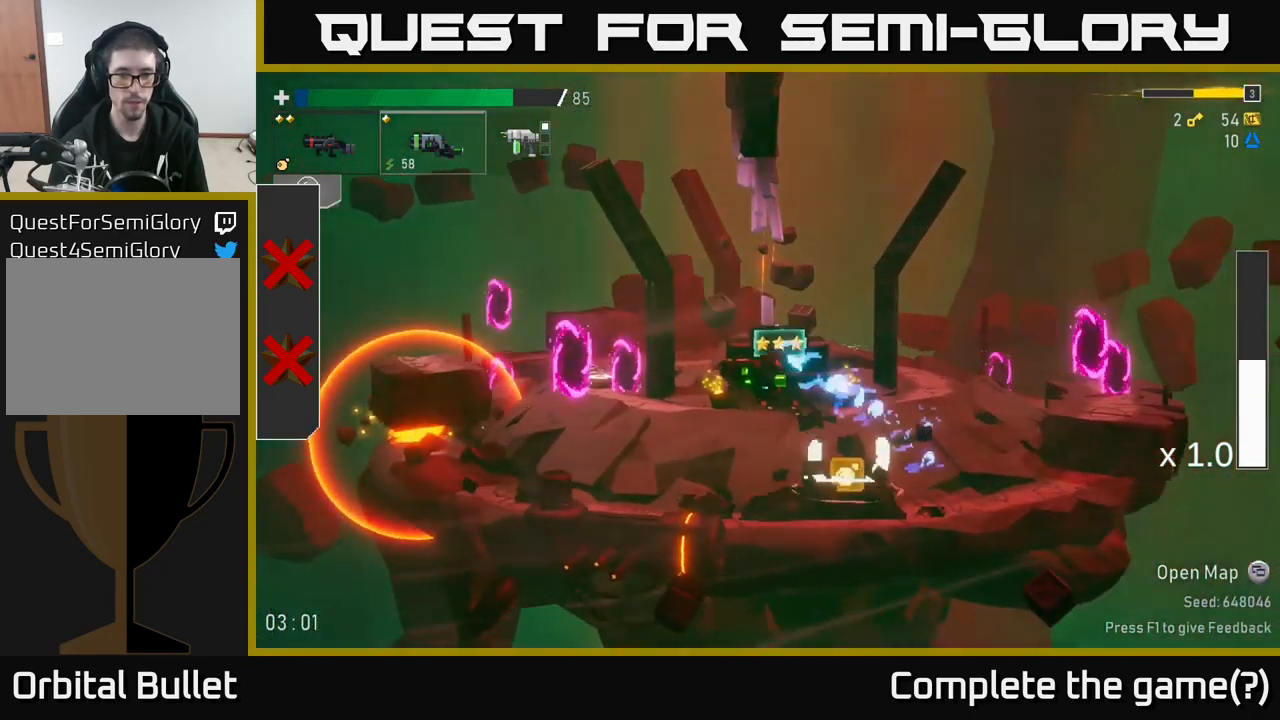
{"buttons": [], "left_stick": "left", "right_stick": "center", "events": [[200, "left_stick", "center"], [500, "left_stick", "left"]]}
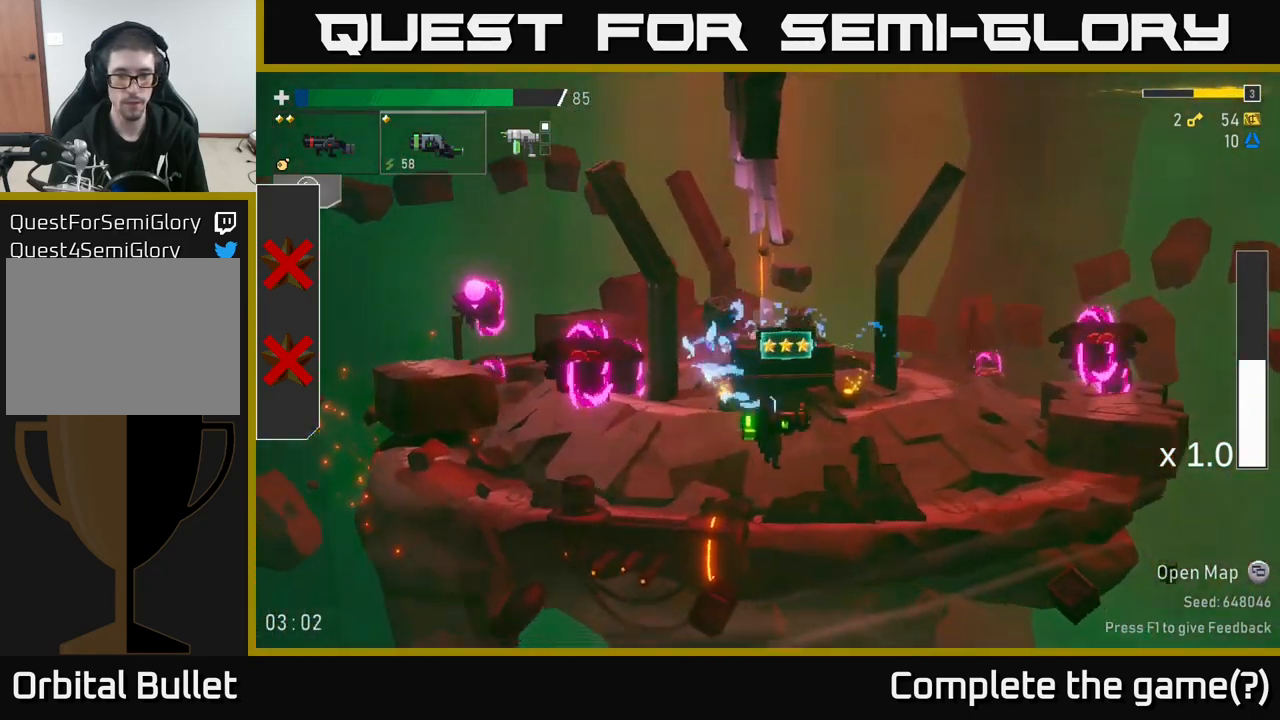
{"buttons": ["R2"], "left_stick": "left", "right_stick": "center", "events": [[134, "left_stick", "center"], [184, "A", "down"], [300, "A", "up"], [350, "A", "down"], [400, "left_stick", "left"], [417, "R2", "down"], [500, "A", "up"]]}
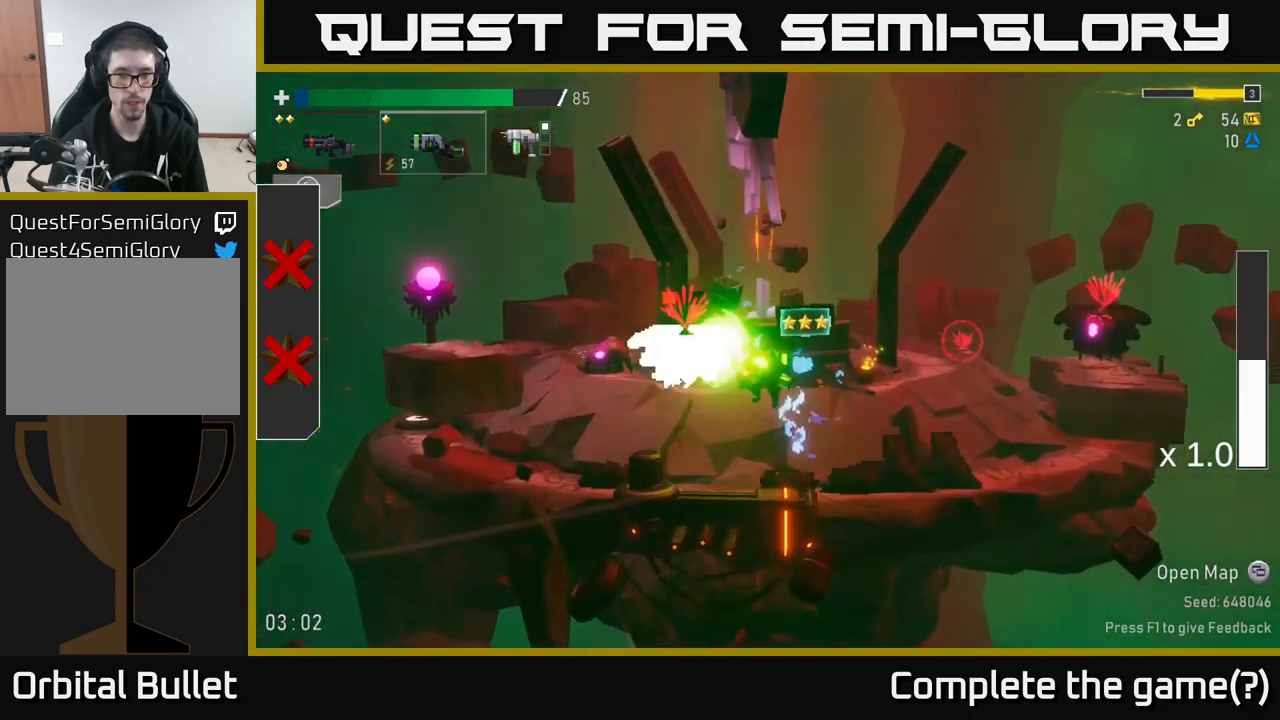
{"buttons": [], "left_stick": "left", "right_stick": "center", "events": [[34, "R2", "up"]]}
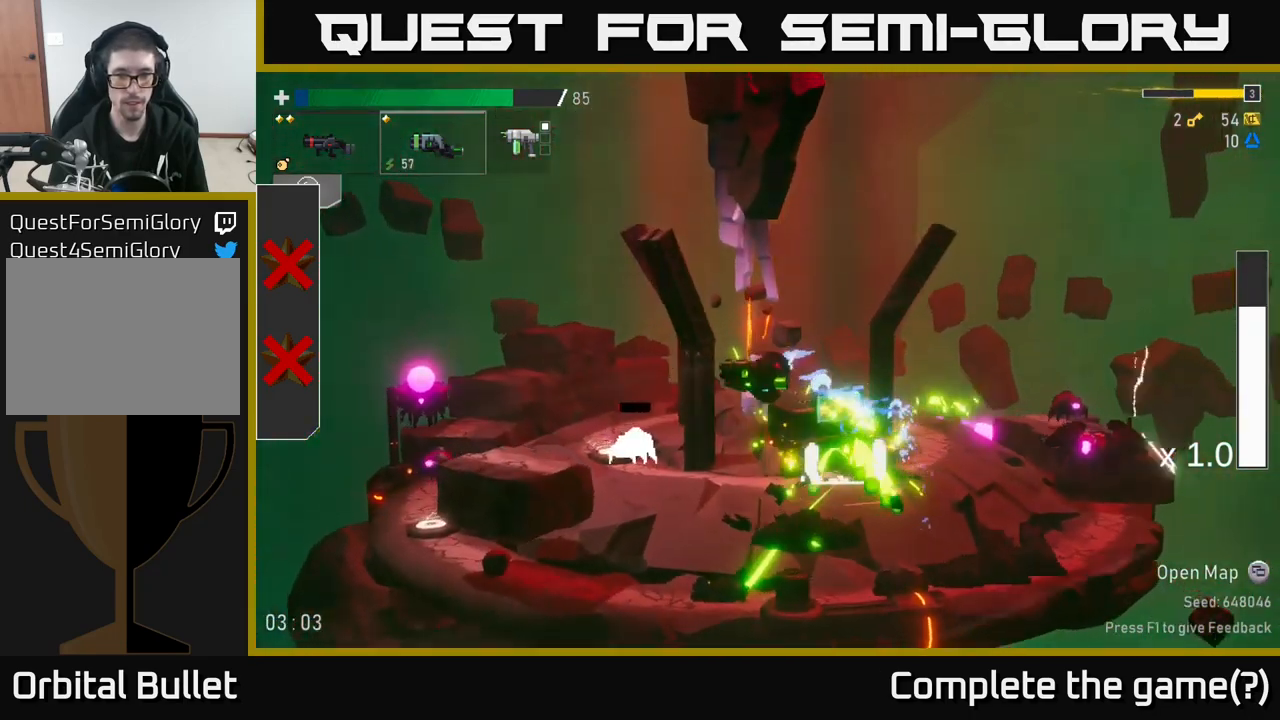
{"buttons": [], "left_stick": "center", "right_stick": "center", "events": [[317, "left_stick", "center"]]}
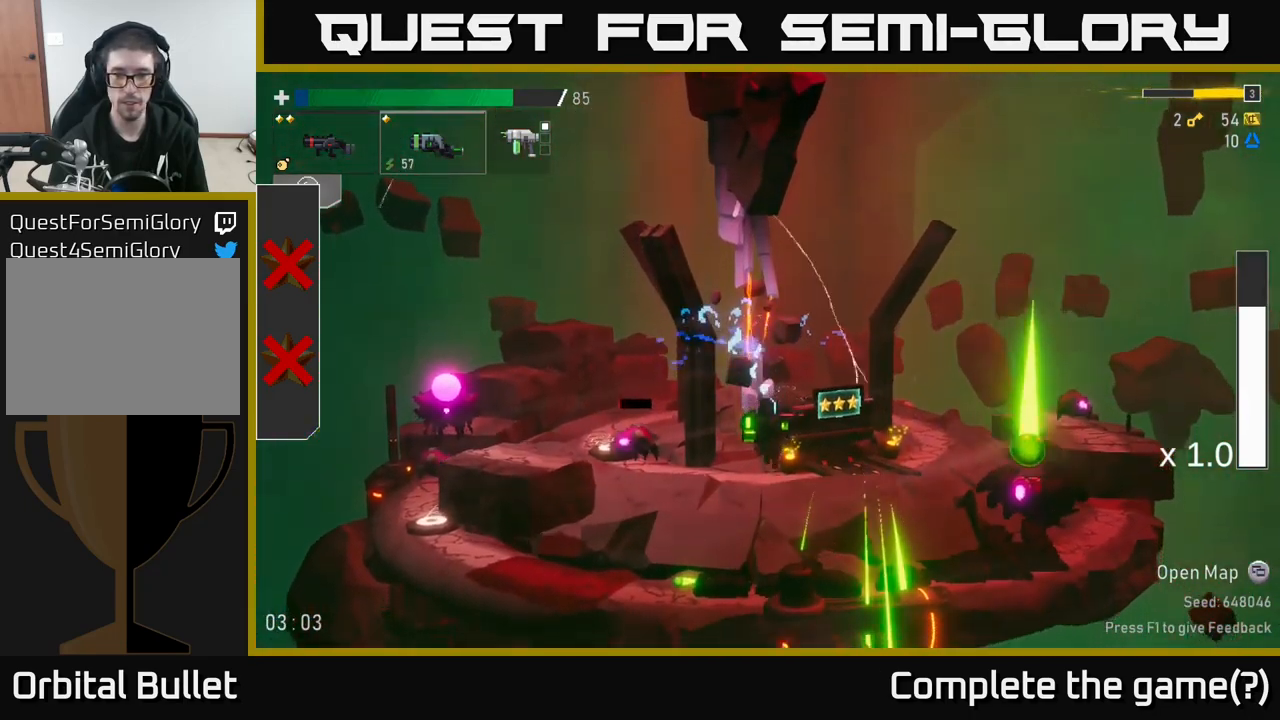
{"buttons": [], "left_stick": "center", "right_stick": "center", "events": [[184, "R2", "down"], [300, "R2", "up"]]}